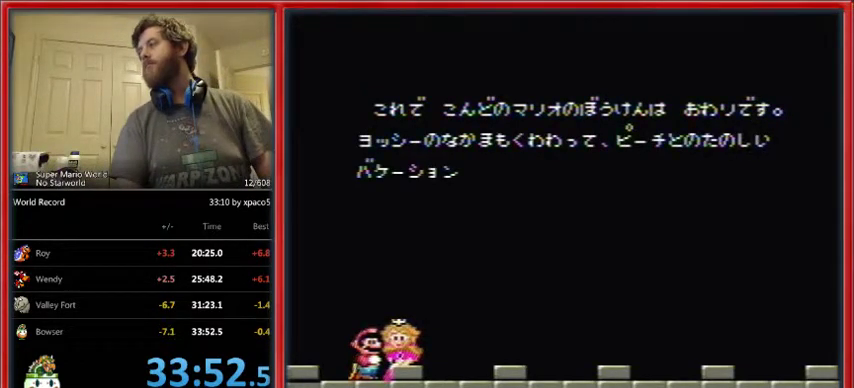
Gameplay with a controller (Nintendo layout); each line is a JSON object with the inputs held at the frame after it. "events" lists button and stick changes between this image and that frame as [ms after this image, input, new state], when the widget could be followed in between. Not read: L1 L3 R1 R3.
{"buttons": ["DPAD_UP"], "events": [[267, "DPAD_UP", "down"]]}
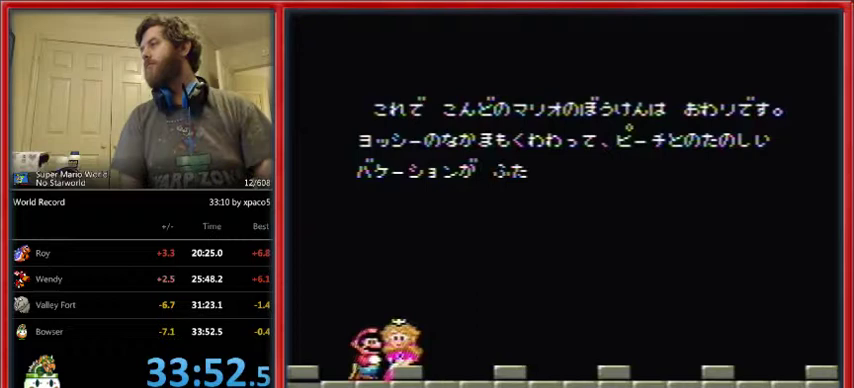
{"buttons": ["DPAD_UP"], "events": []}
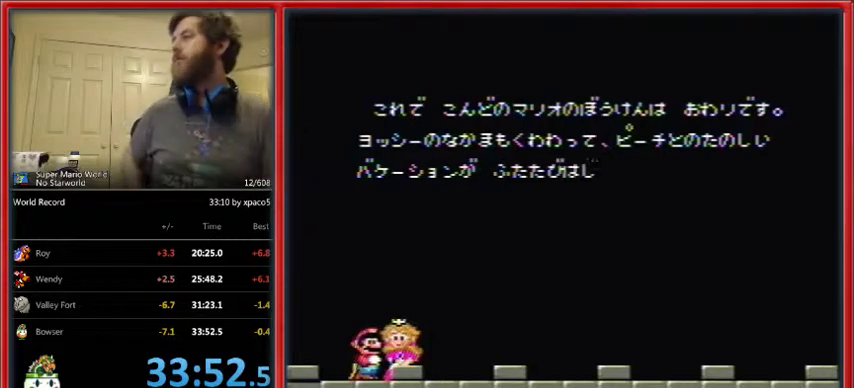
{"buttons": ["DPAD_UP"], "events": []}
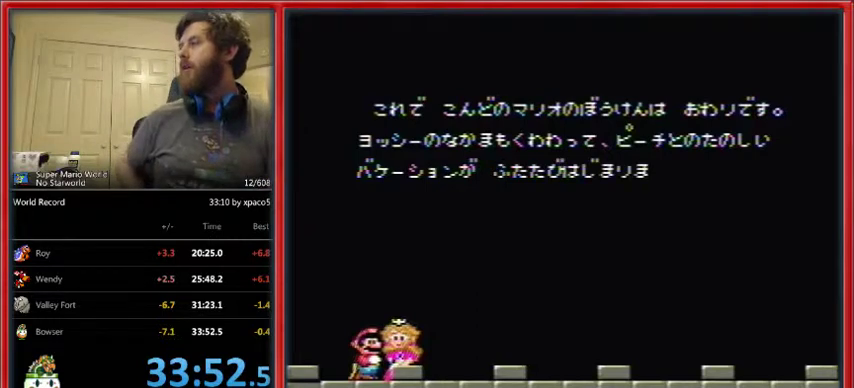
{"buttons": ["DPAD_UP"], "events": []}
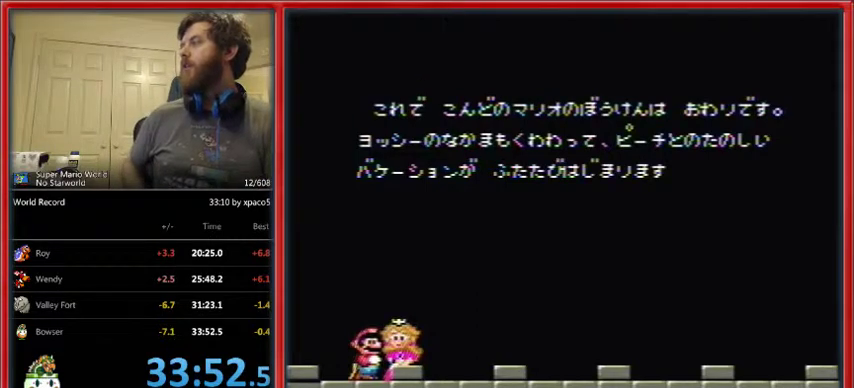
{"buttons": ["DPAD_UP"], "events": []}
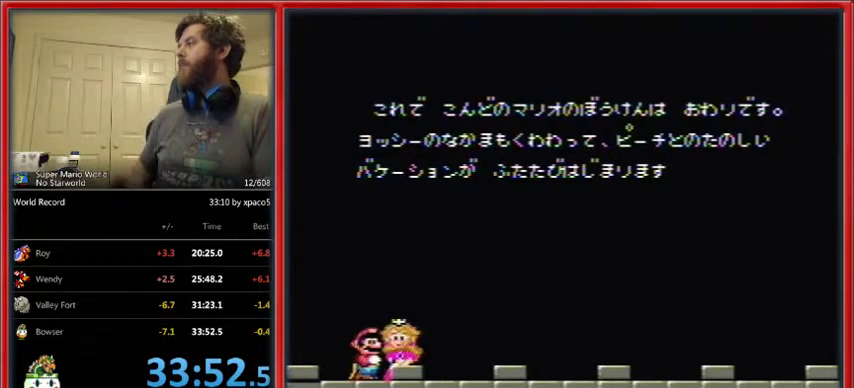
{"buttons": ["DPAD_UP"], "events": []}
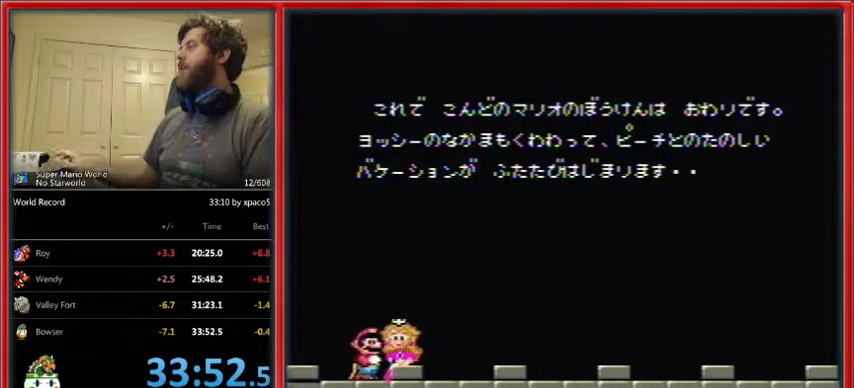
{"buttons": ["DPAD_UP"], "events": []}
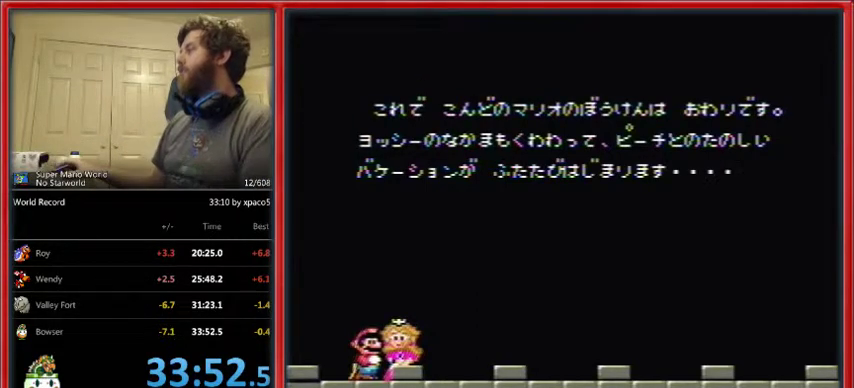
{"buttons": ["DPAD_UP"], "events": []}
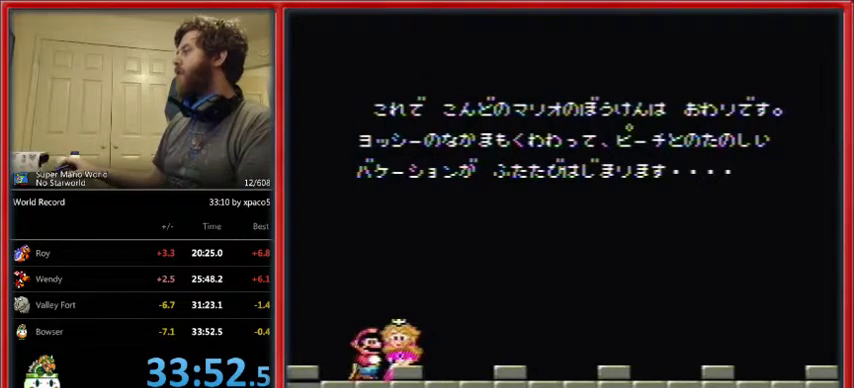
{"buttons": ["DPAD_UP"], "events": []}
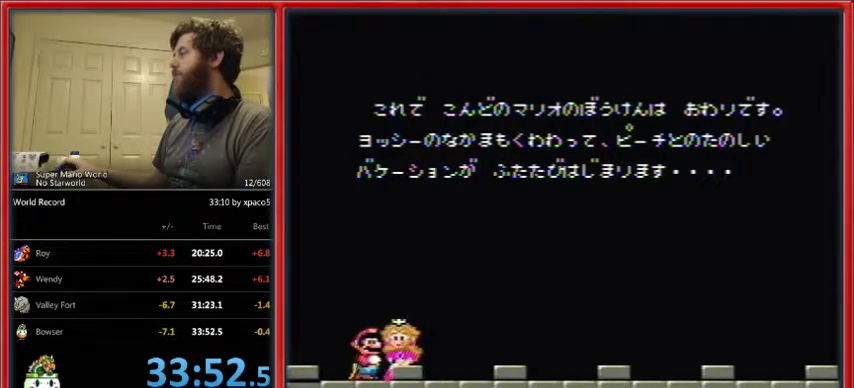
{"buttons": ["DPAD_UP"], "events": []}
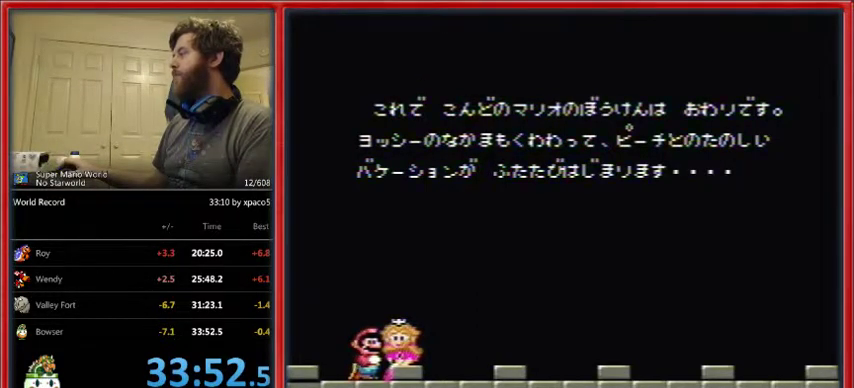
{"buttons": ["DPAD_UP"], "events": []}
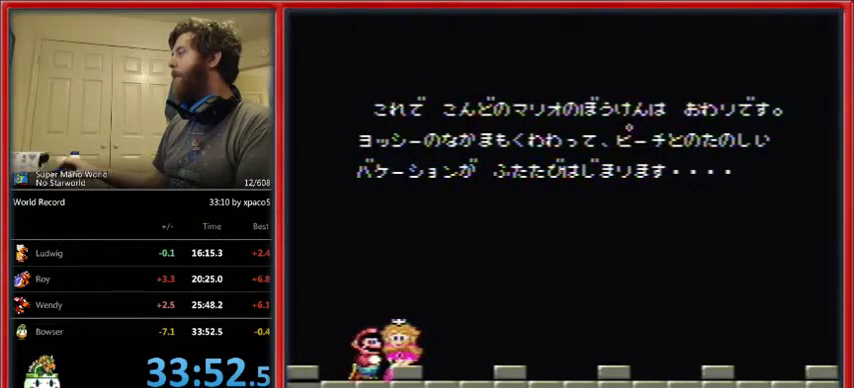
{"buttons": ["DPAD_UP"], "events": []}
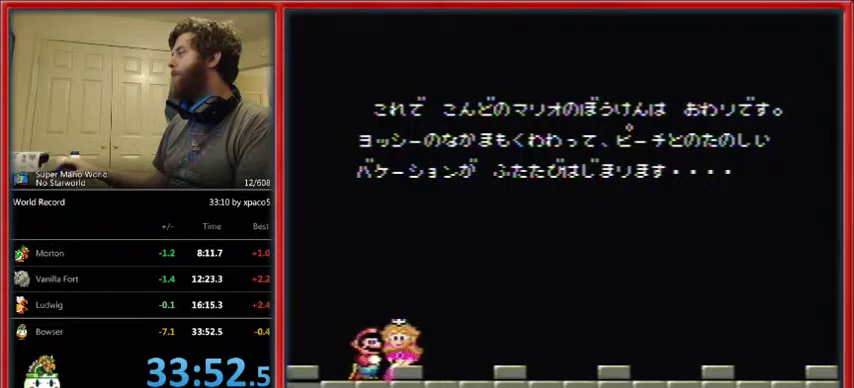
{"buttons": ["DPAD_UP"], "events": []}
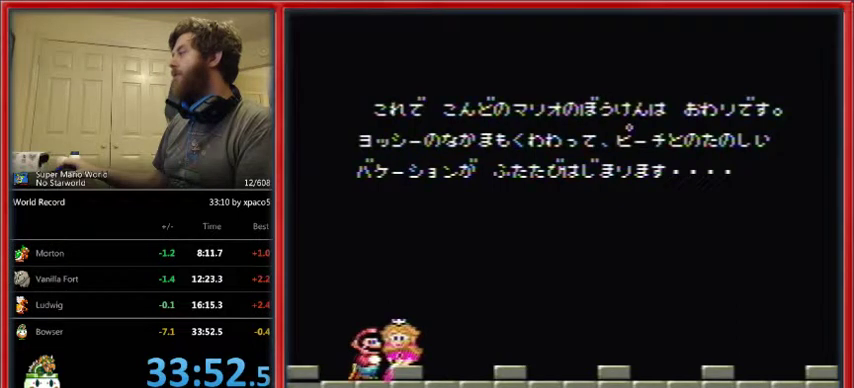
{"buttons": ["DPAD_UP"], "events": []}
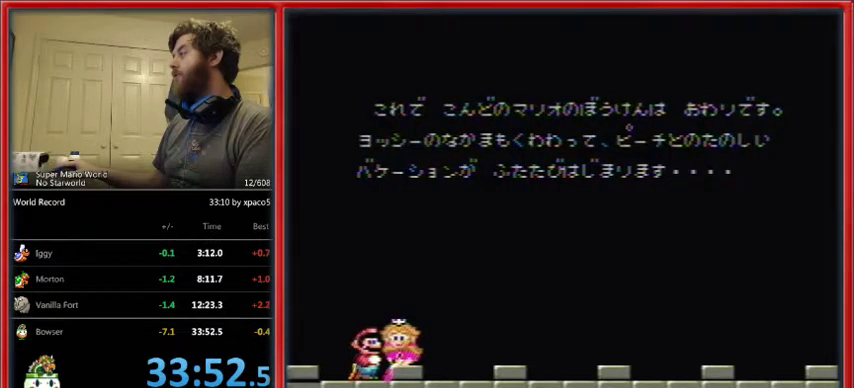
{"buttons": ["DPAD_UP"], "events": []}
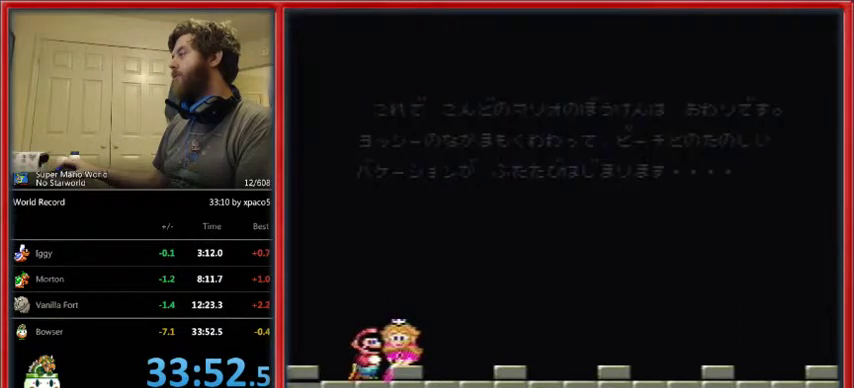
{"buttons": ["DPAD_UP"], "events": []}
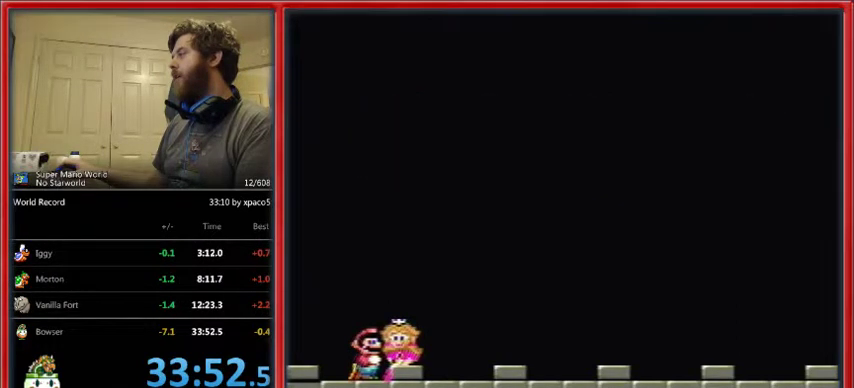
{"buttons": ["DPAD_UP"], "events": []}
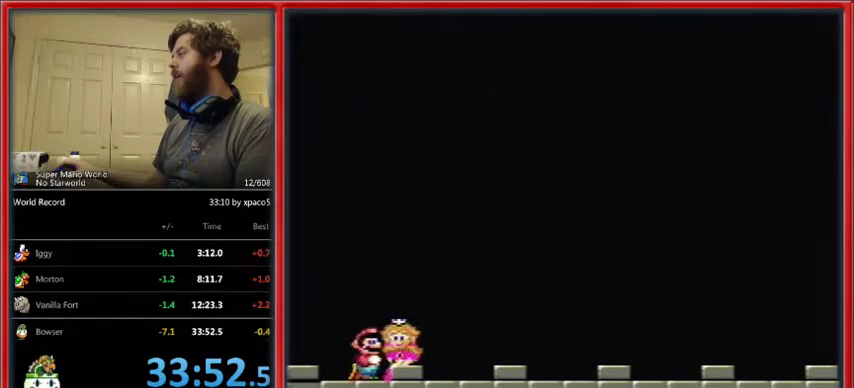
{"buttons": ["DPAD_UP"], "events": []}
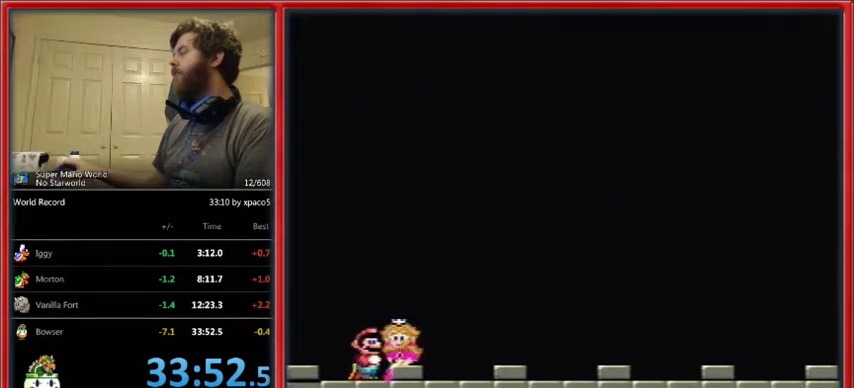
{"buttons": ["DPAD_UP"], "events": []}
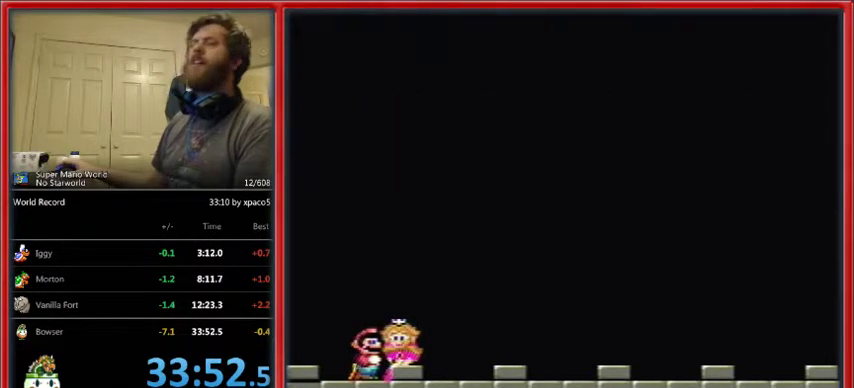
{"buttons": ["DPAD_UP"], "events": []}
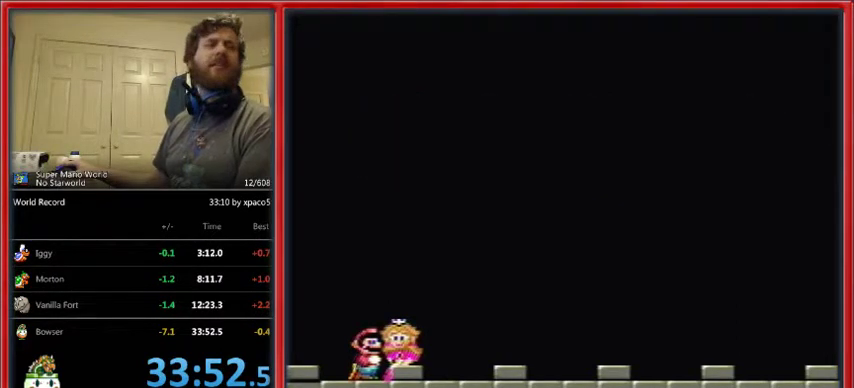
{"buttons": ["DPAD_UP"], "events": []}
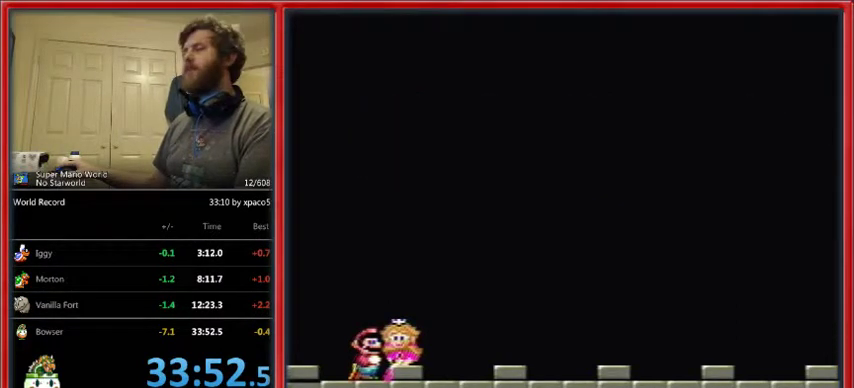
{"buttons": ["DPAD_UP"], "events": []}
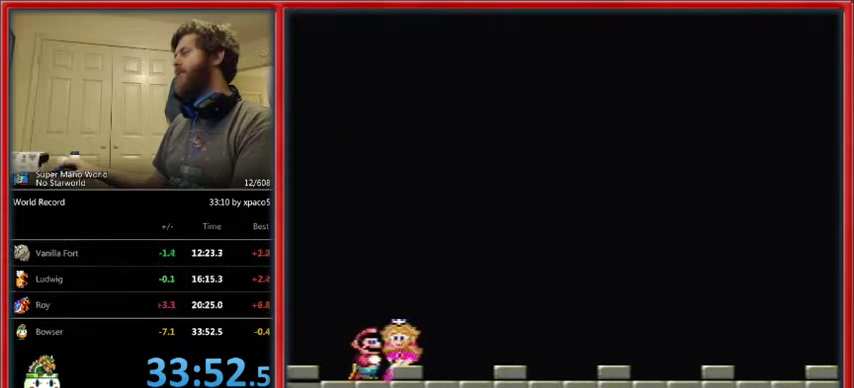
{"buttons": ["DPAD_UP"], "events": []}
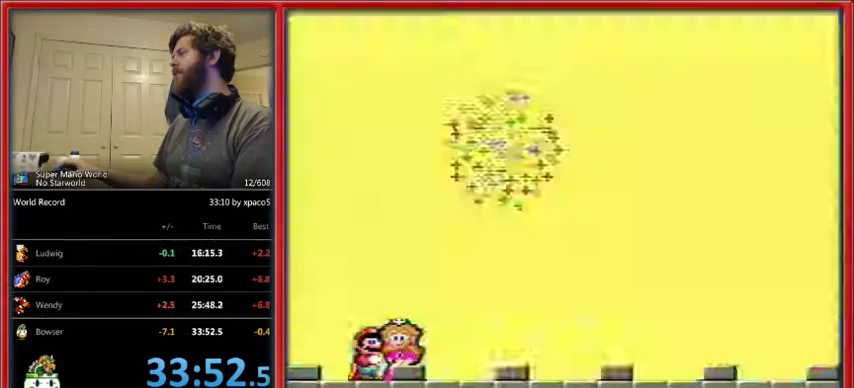
{"buttons": ["DPAD_UP"], "events": []}
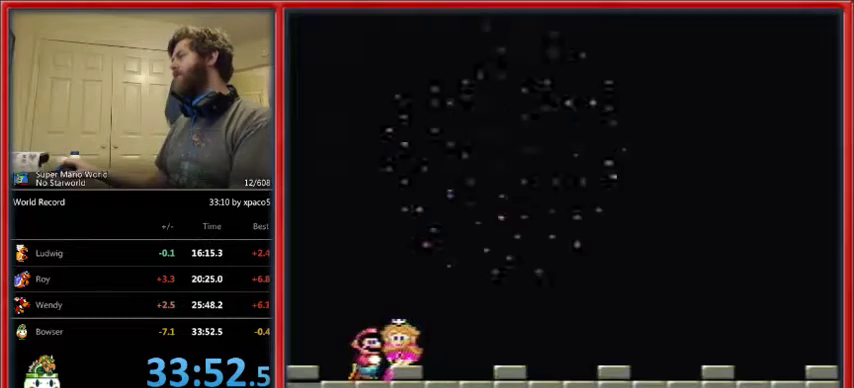
{"buttons": ["DPAD_UP"], "events": []}